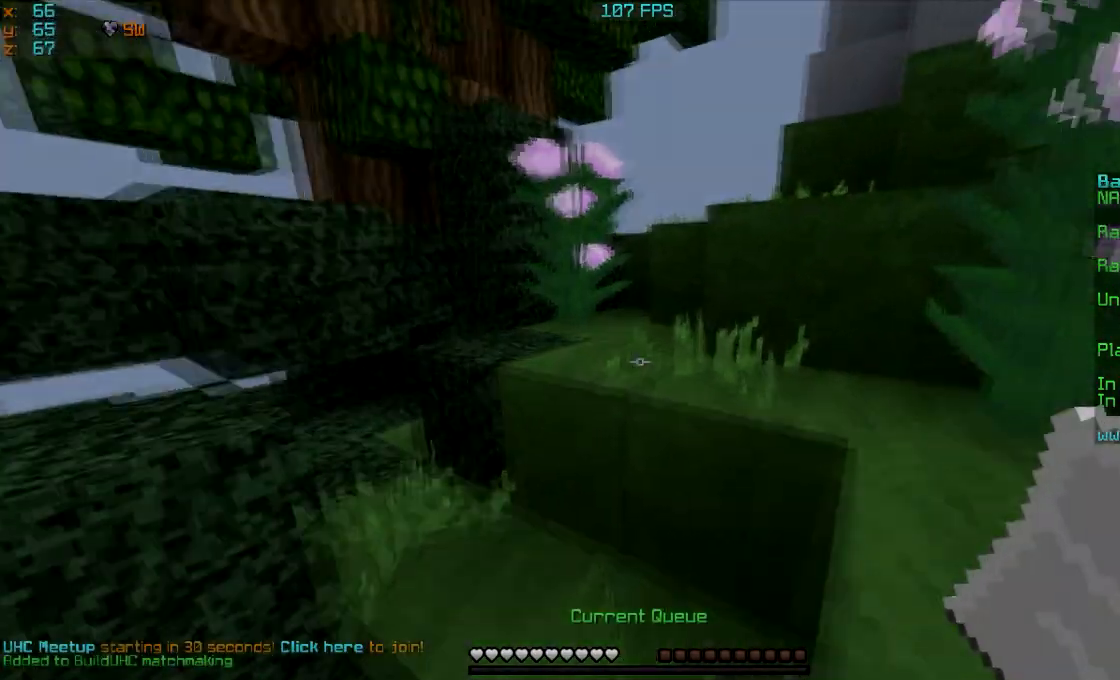
Gameplay with keyboard and mouse; each line is a JSON object with the keys and mouse buttons held at the frame after it. "events" lists presses ("down") and releases ("up") of "a", "d", "s", "w", "mouse_left" and "mouse_right" between this image and that frame as [ms after this image, input, new state], when the widget could be followed in between. "mouse_left", "mouse_right" = the "left", "right" buttons of the "mouse" list. No other keys are recorded. Fast repeated clicks can show as one long hold. Mouse movement is not recorded.
{"keys": ["w"], "mouse": ["left", "right"], "events": [[34, "a", "down"], [167, "a", "up"], [167, "mouse_right", "up"], [234, "mouse_right", "down"], [334, "mouse_right", "up"], [434, "mouse_right", "down"]]}
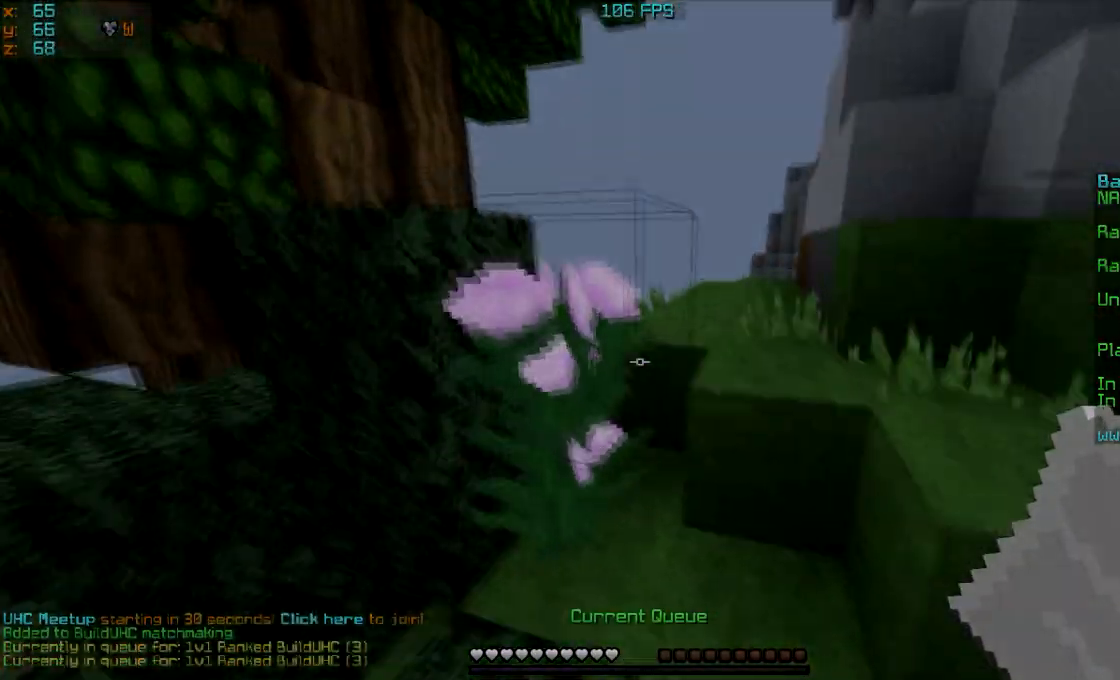
{"keys": ["w"], "mouse": ["left"], "events": [[66, "mouse_right", "up"], [100, "a", "down"], [167, "a", "up"]]}
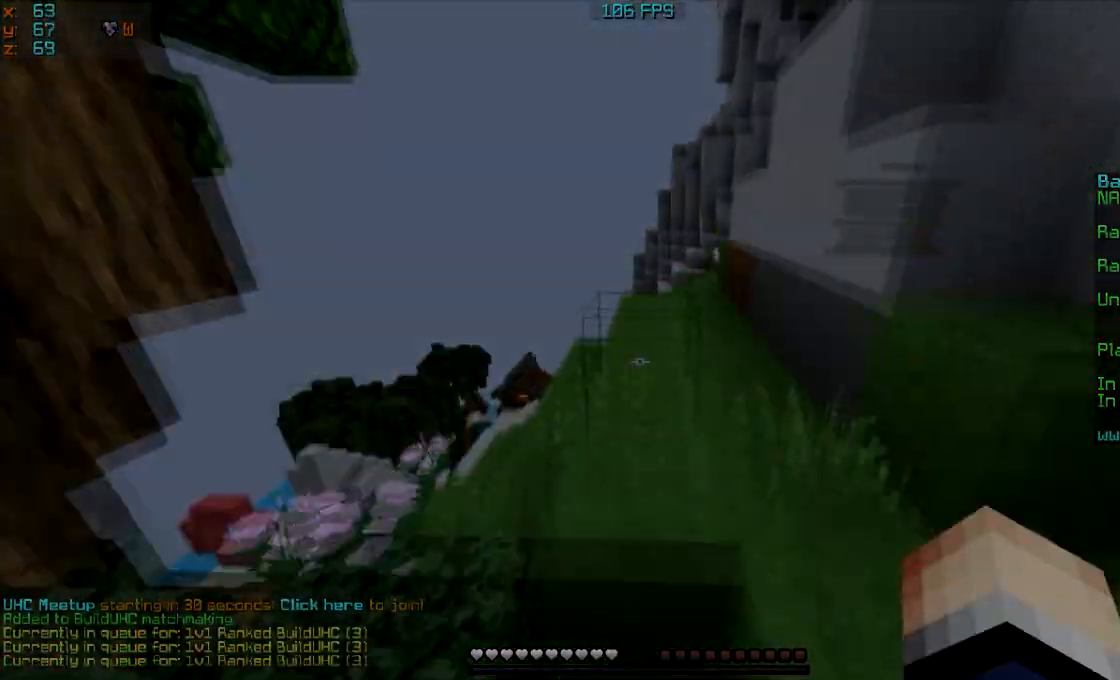
{"keys": ["w"], "mouse": ["left"], "events": []}
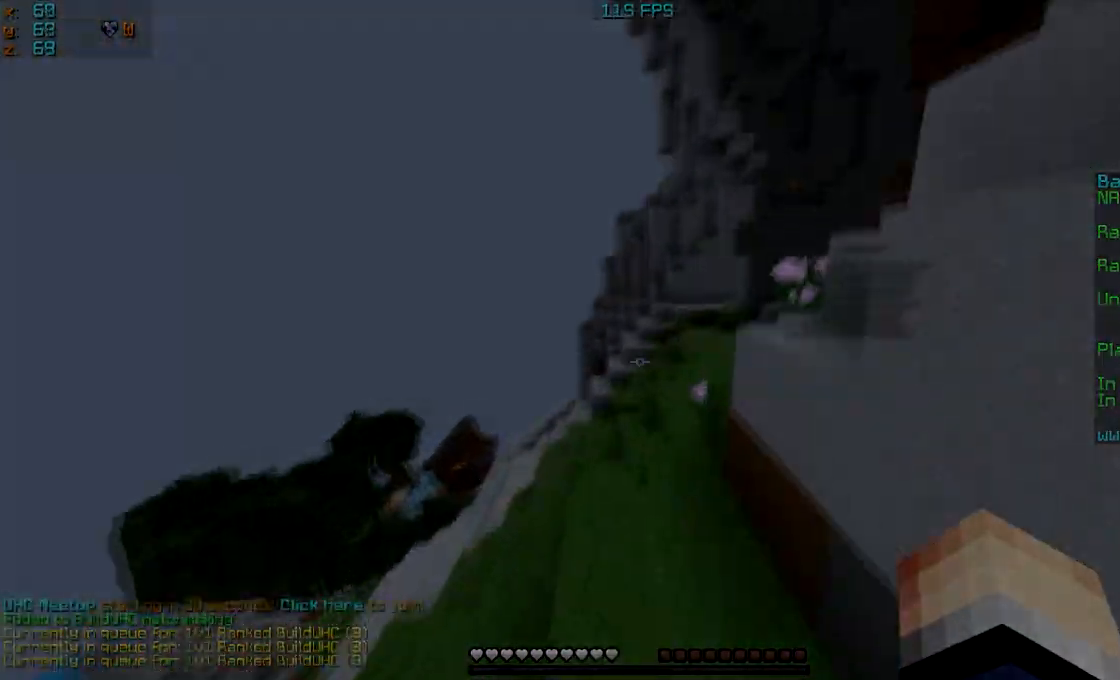
{"keys": ["w"], "mouse": [], "events": [[167, "mouse_left", "up"], [233, "mouse_left", "down"], [333, "mouse_left", "up"], [367, "mouse_left", "down"], [467, "mouse_left", "up"]]}
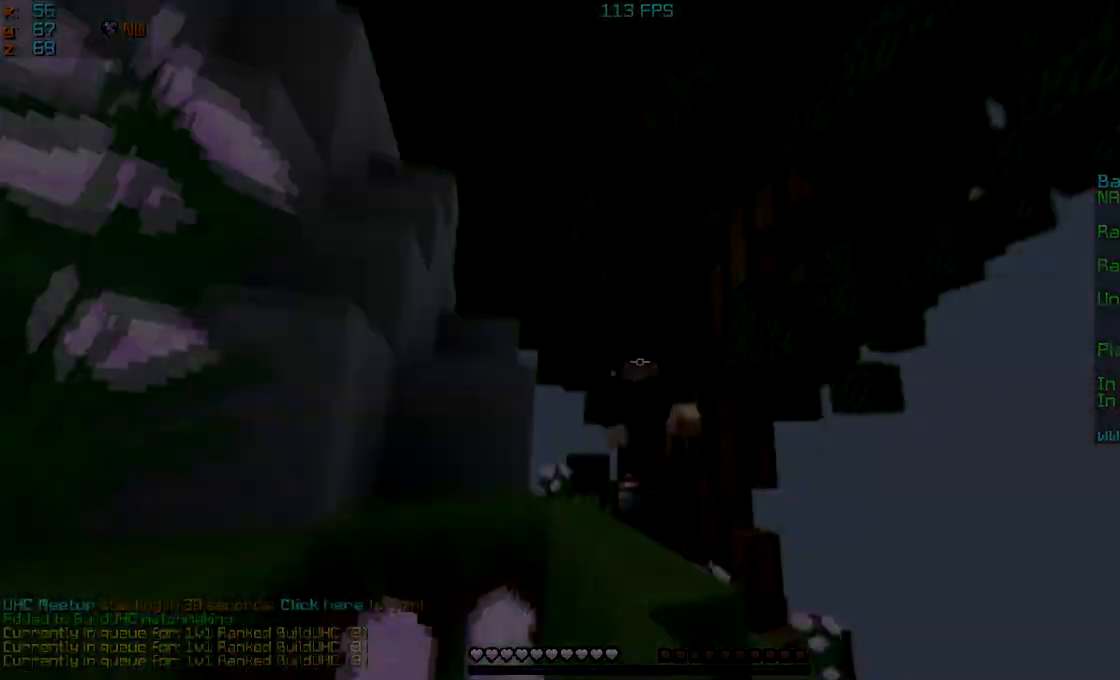
{"keys": ["w"], "mouse": ["left"], "events": [[34, "mouse_left", "down"], [100, "mouse_left", "up"], [334, "mouse_left", "down"], [401, "mouse_left", "up"], [501, "mouse_left", "down"]]}